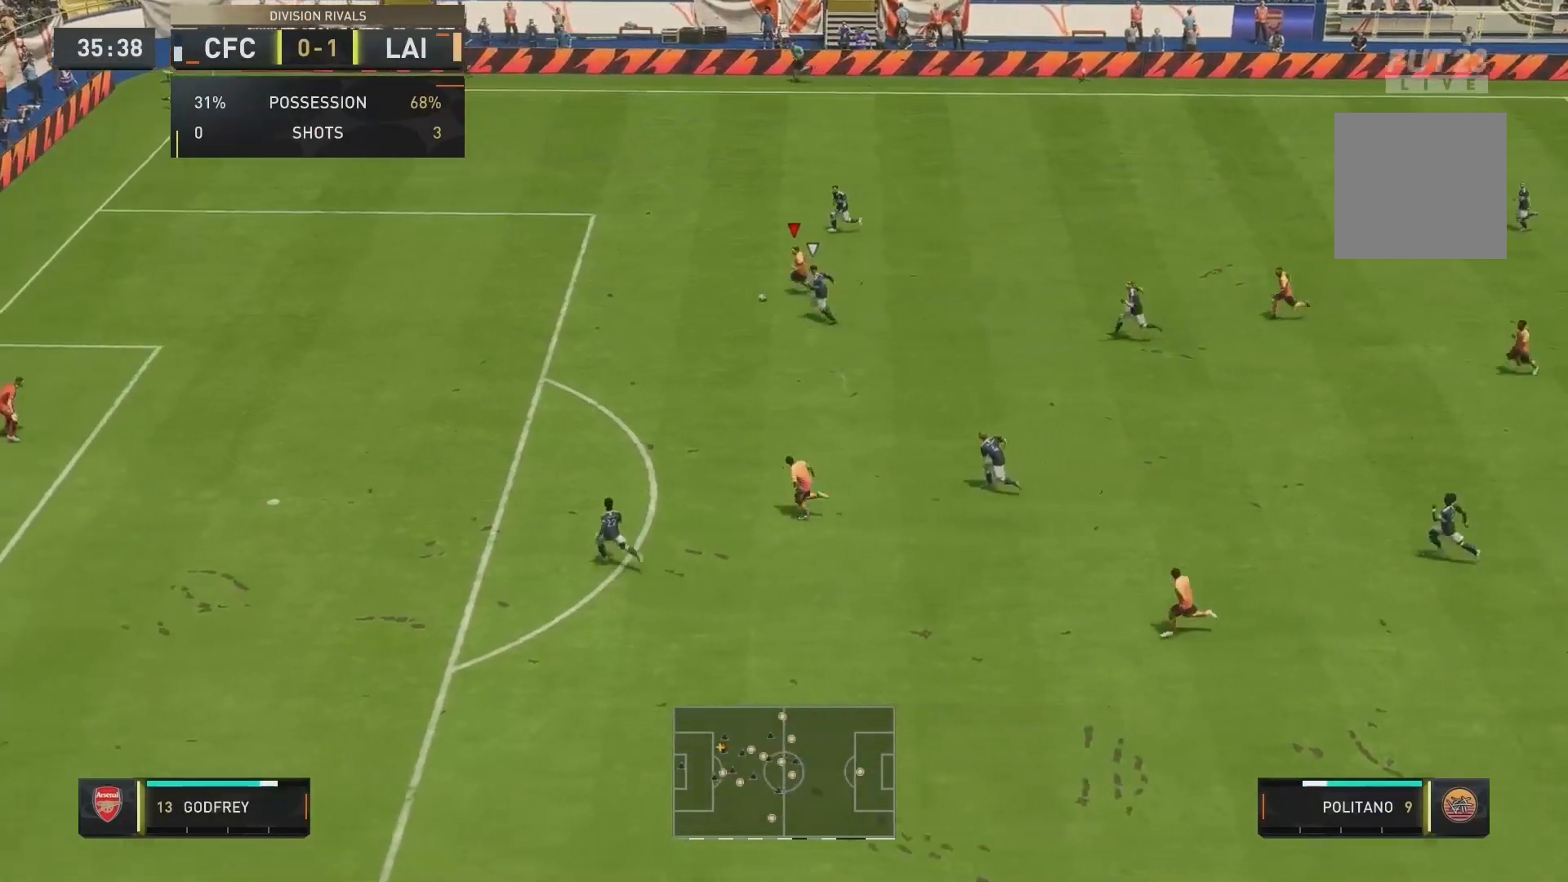
Gameplay with a controller (Xbox layout); each line is a JSON object with the inputs held at the frame after it. "events" lists button and stick changes between this image and that frame as [ms after this image, input, new state], when the widget could be followed in between. Not read: L3 R3.
{"buttons": ["R2"], "left_stick": "center", "right_stick": "center", "events": []}
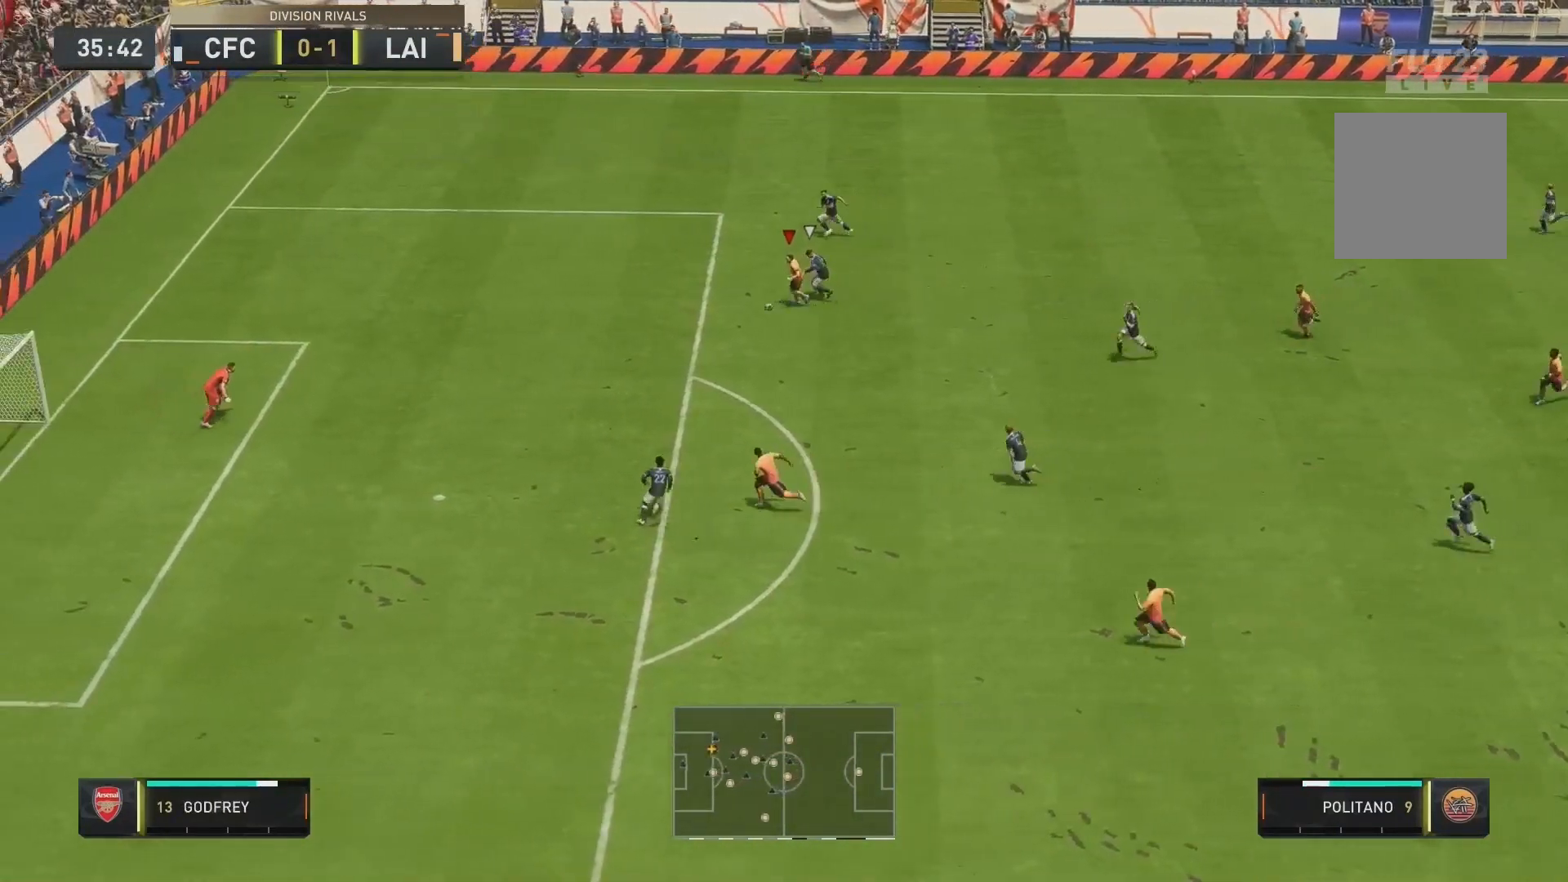
{"buttons": ["R2"], "left_stick": "down", "right_stick": "center", "events": [[360, "left_stick", "down"]]}
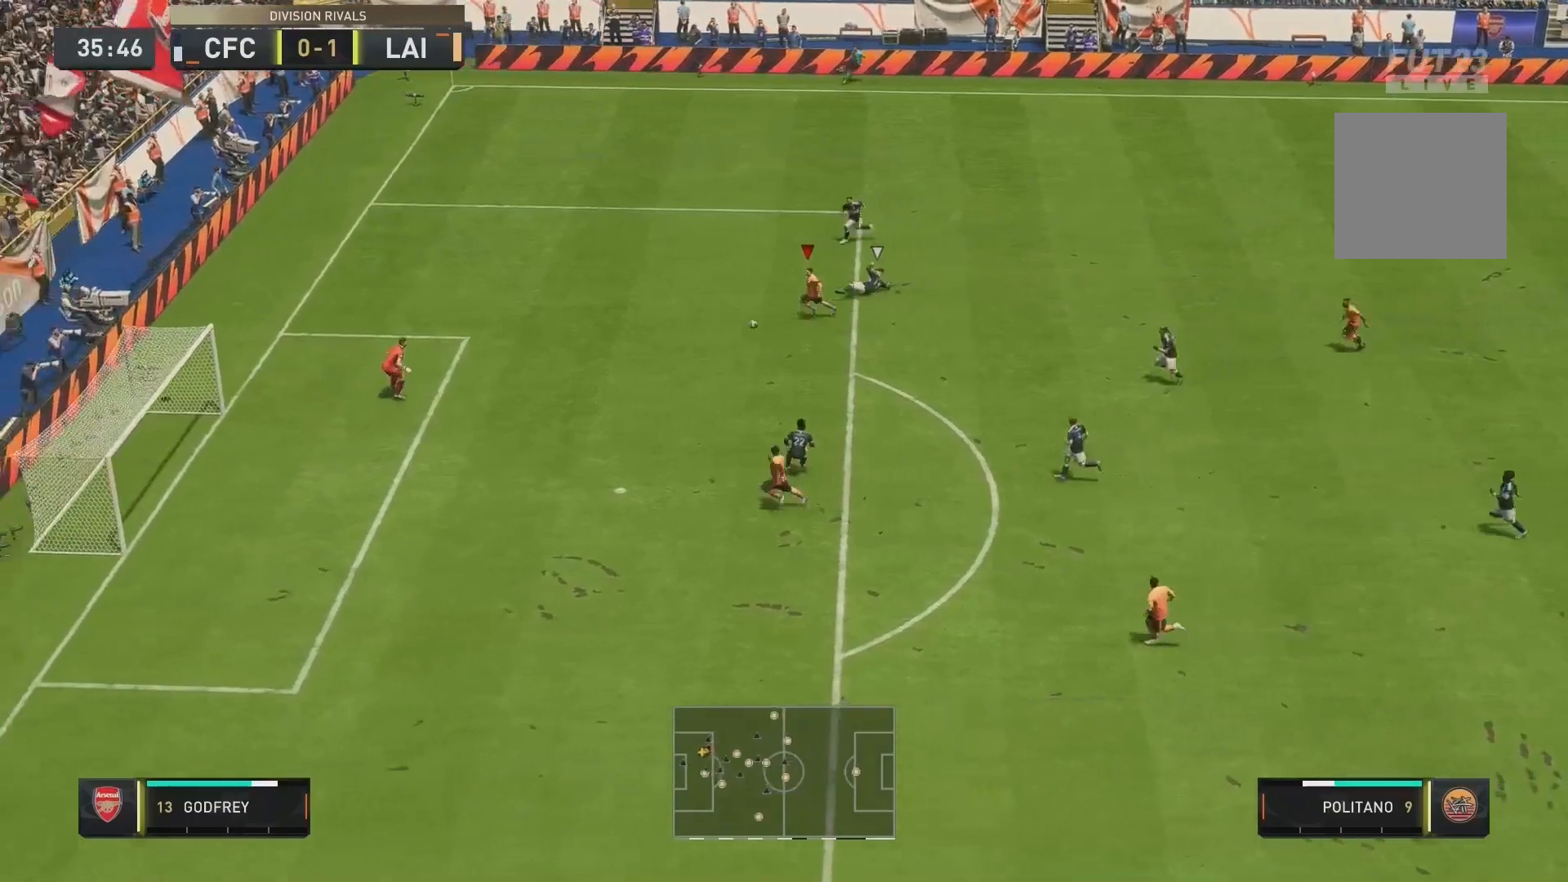
{"buttons": [], "left_stick": "down", "right_stick": "center", "events": [[40, "R2", "up"]]}
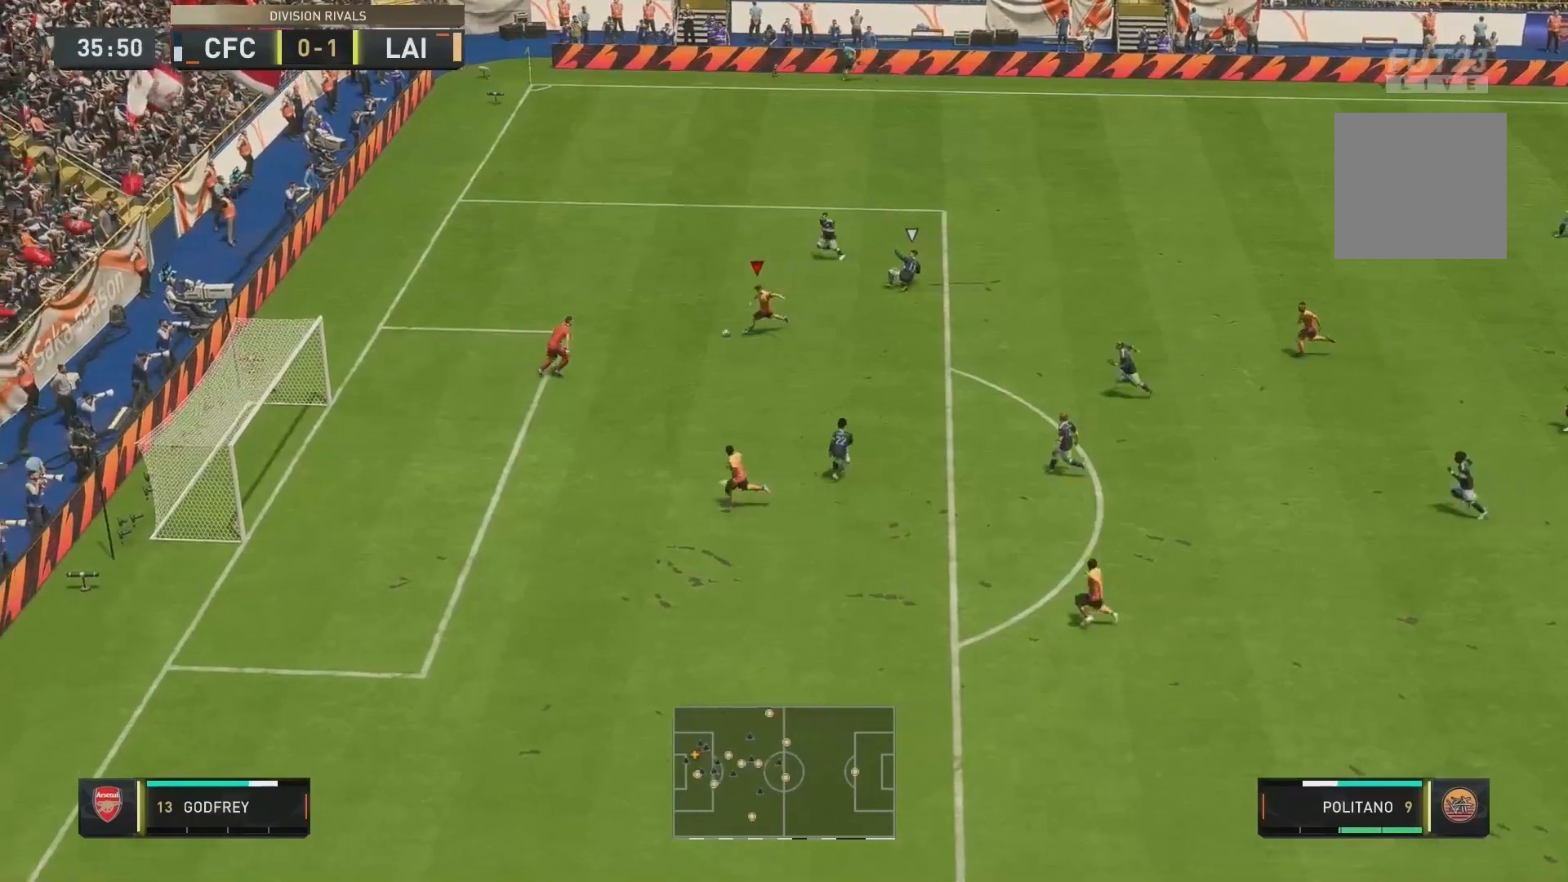
{"buttons": [], "left_stick": "down", "right_stick": "center", "events": []}
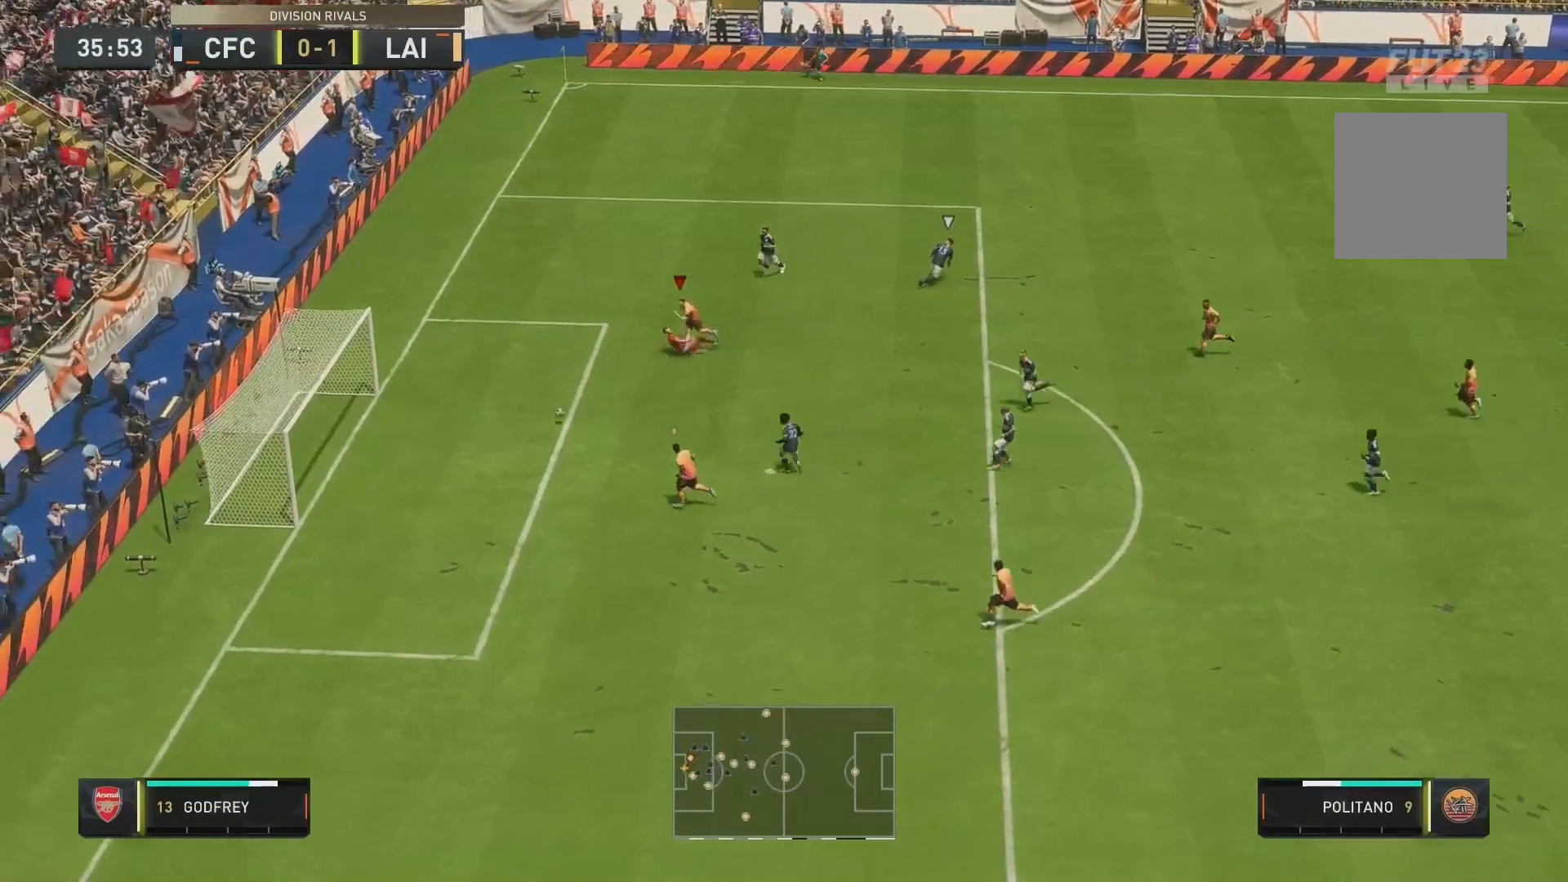
{"buttons": [], "left_stick": "up", "right_stick": "center", "events": [[200, "left_stick", "up"]]}
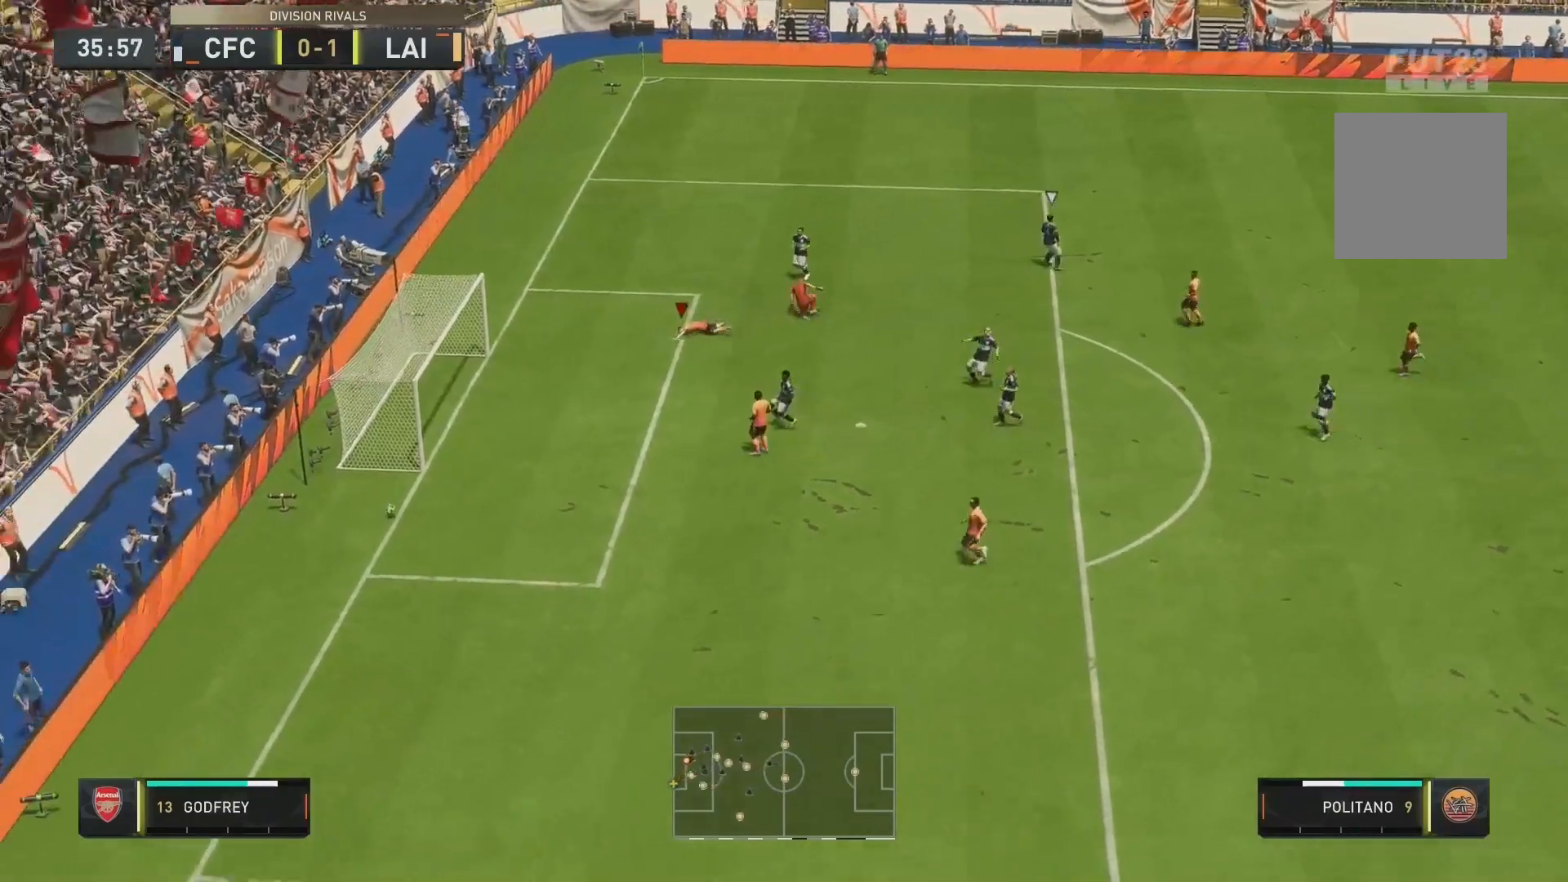
{"buttons": [], "left_stick": "up", "right_stick": "center", "events": []}